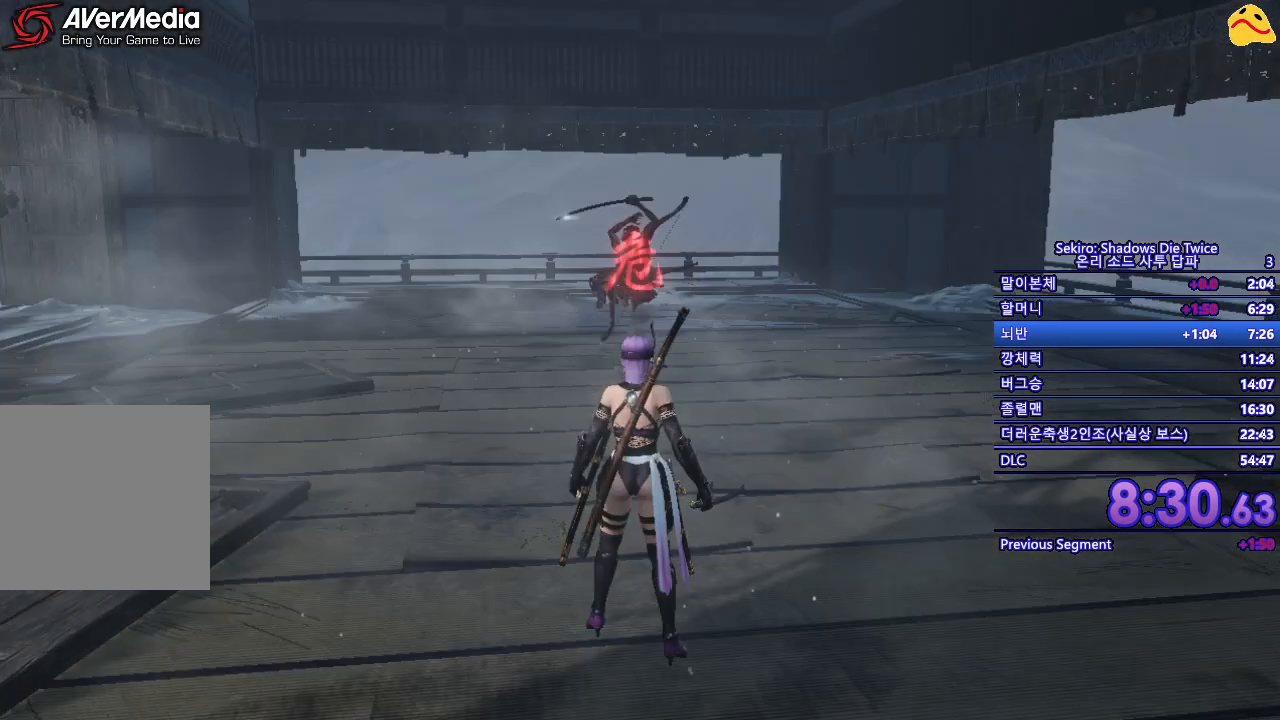
Gameplay with a controller (Xbox layout); each line is a JSON object with the inputs held at the frame after it. "events" lists button and stick changes between this image and that frame as [ms after this image, input, new state], when the widget could be followed in between.
{"buttons": ["B"], "left_stick": "center", "right_stick": "center", "events": [[400, "B", "down"]]}
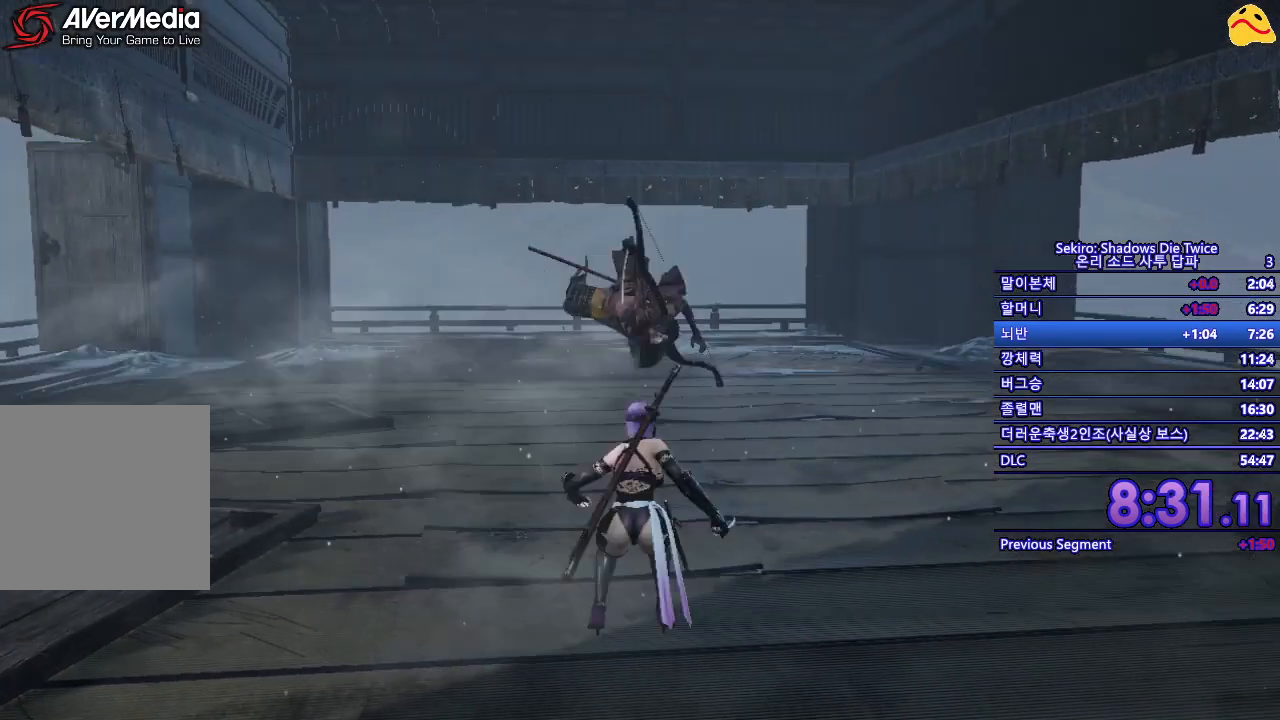
{"buttons": ["R1"], "left_stick": "center", "right_stick": "center", "events": [[33, "B", "up"], [183, "R1", "down"], [300, "R1", "up"], [433, "R1", "down"]]}
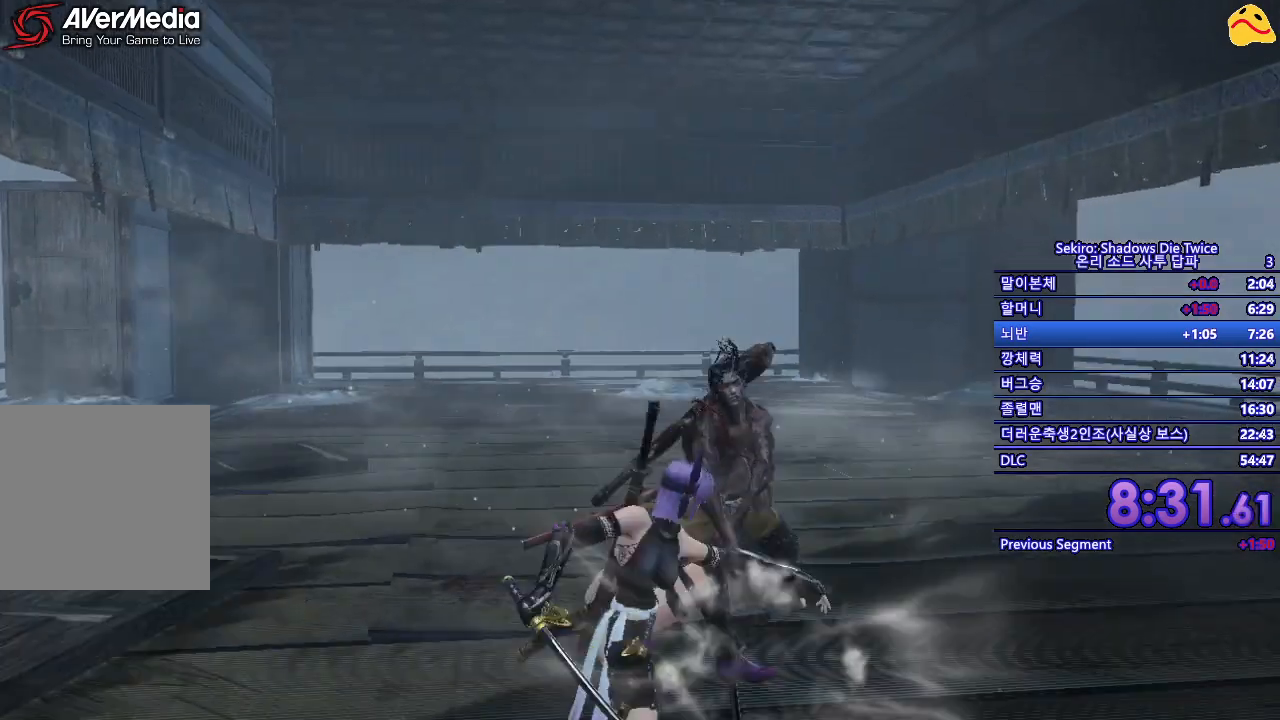
{"buttons": [], "left_stick": "center", "right_stick": "center", "events": [[17, "R1", "up"], [150, "R1", "down"], [233, "R1", "up"]]}
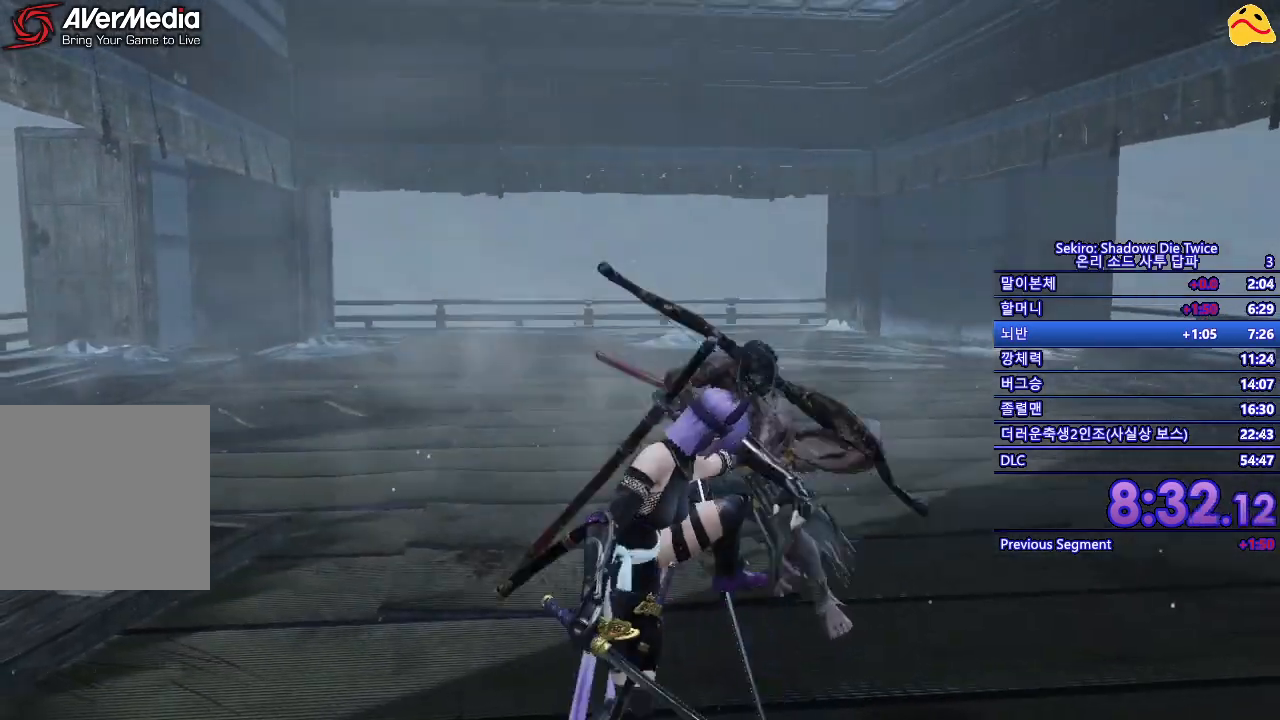
{"buttons": ["R1"], "left_stick": "center", "right_stick": "center", "events": [[383, "R1", "down"]]}
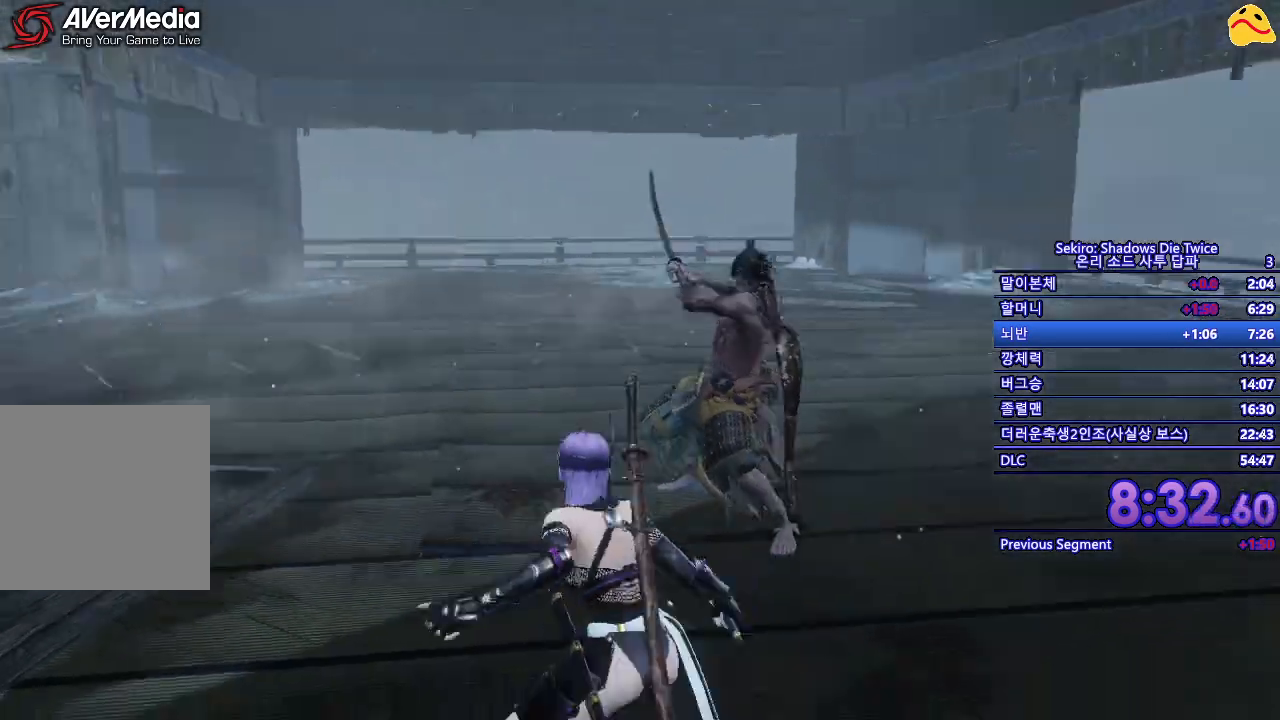
{"buttons": [], "left_stick": "center", "right_stick": "center", "events": [[17, "R1", "up"]]}
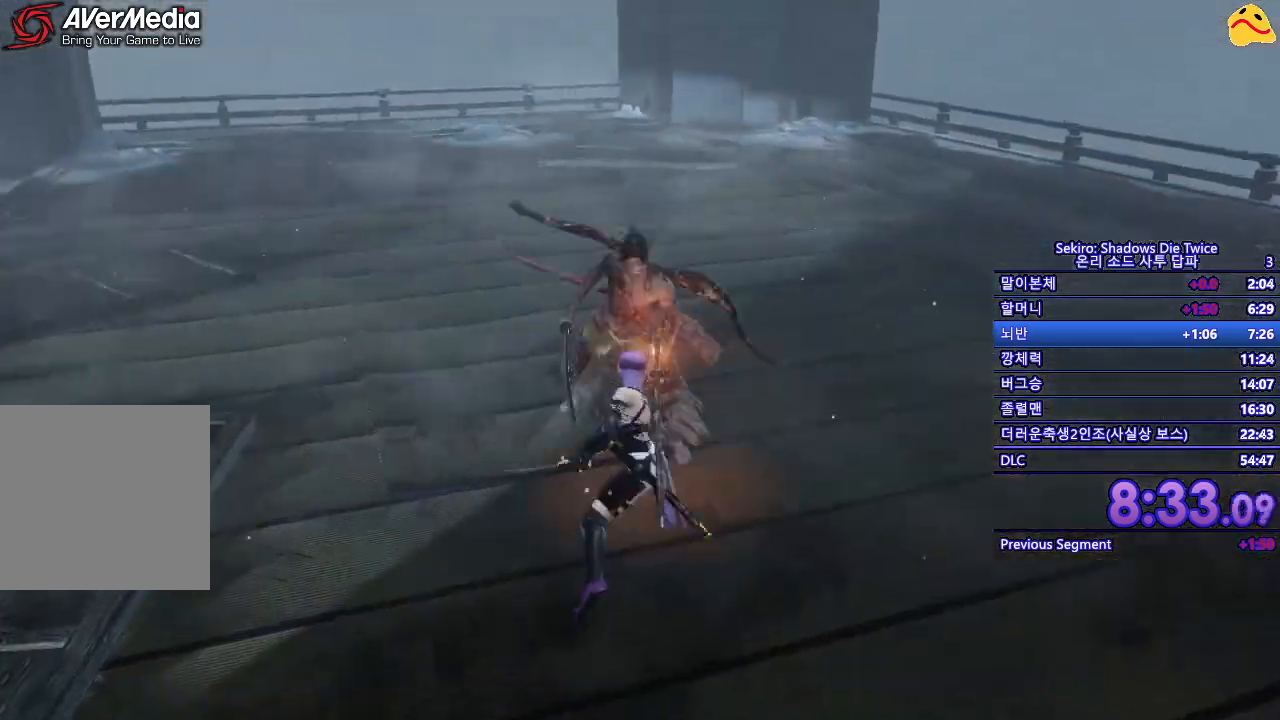
{"buttons": [], "left_stick": "center", "right_stick": "center", "events": [[100, "R1", "down"], [283, "R1", "up"]]}
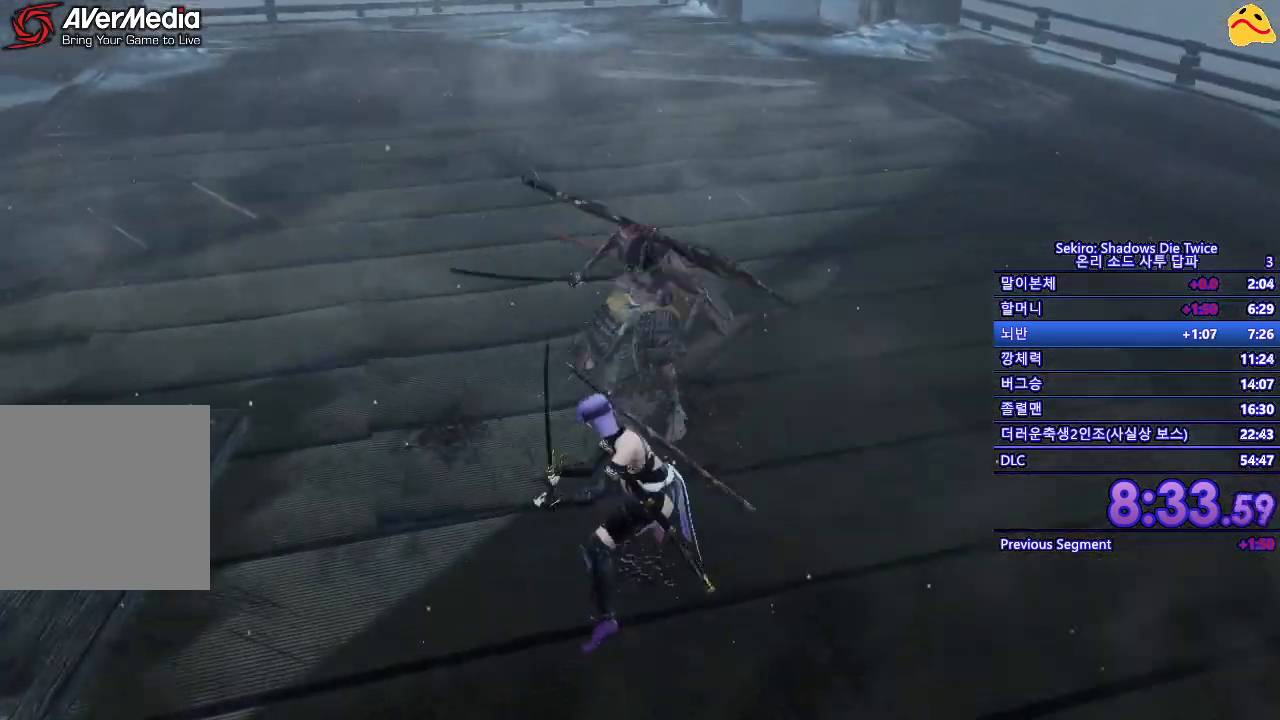
{"buttons": [], "left_stick": "center", "right_stick": "center", "events": [[217, "R1", "down"], [383, "R1", "up"]]}
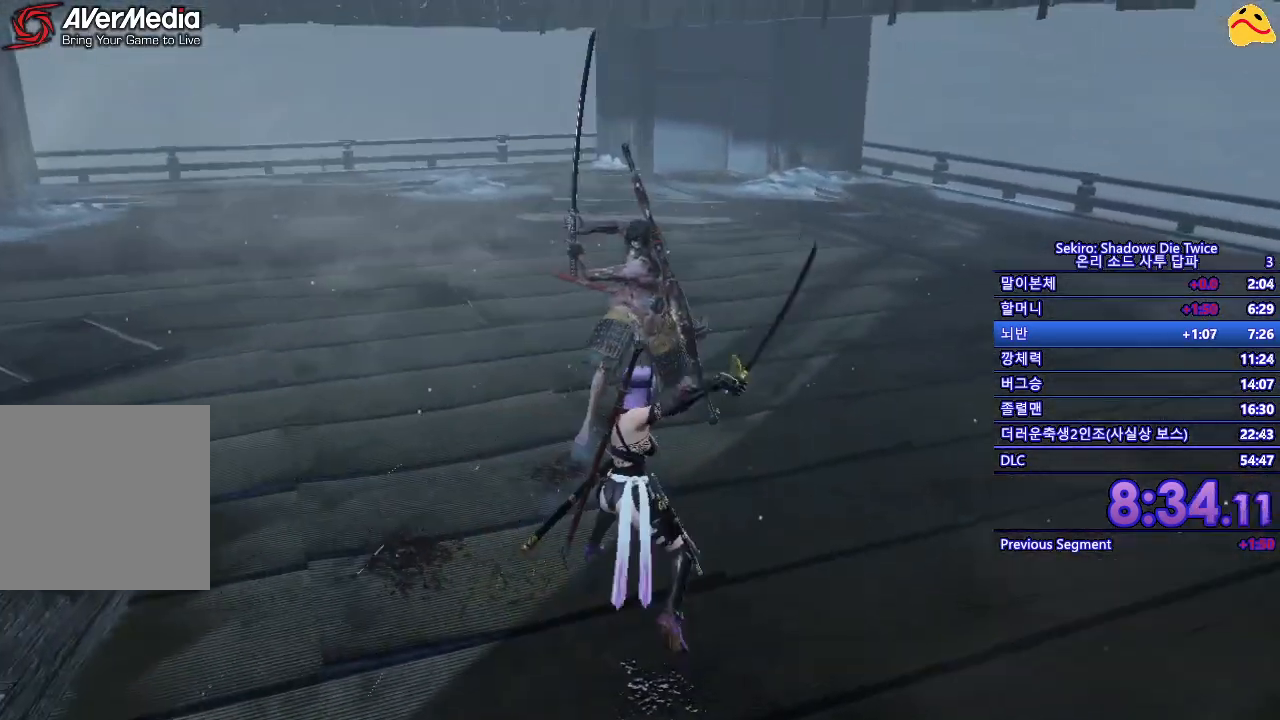
{"buttons": [], "left_stick": "center", "right_stick": "center", "events": []}
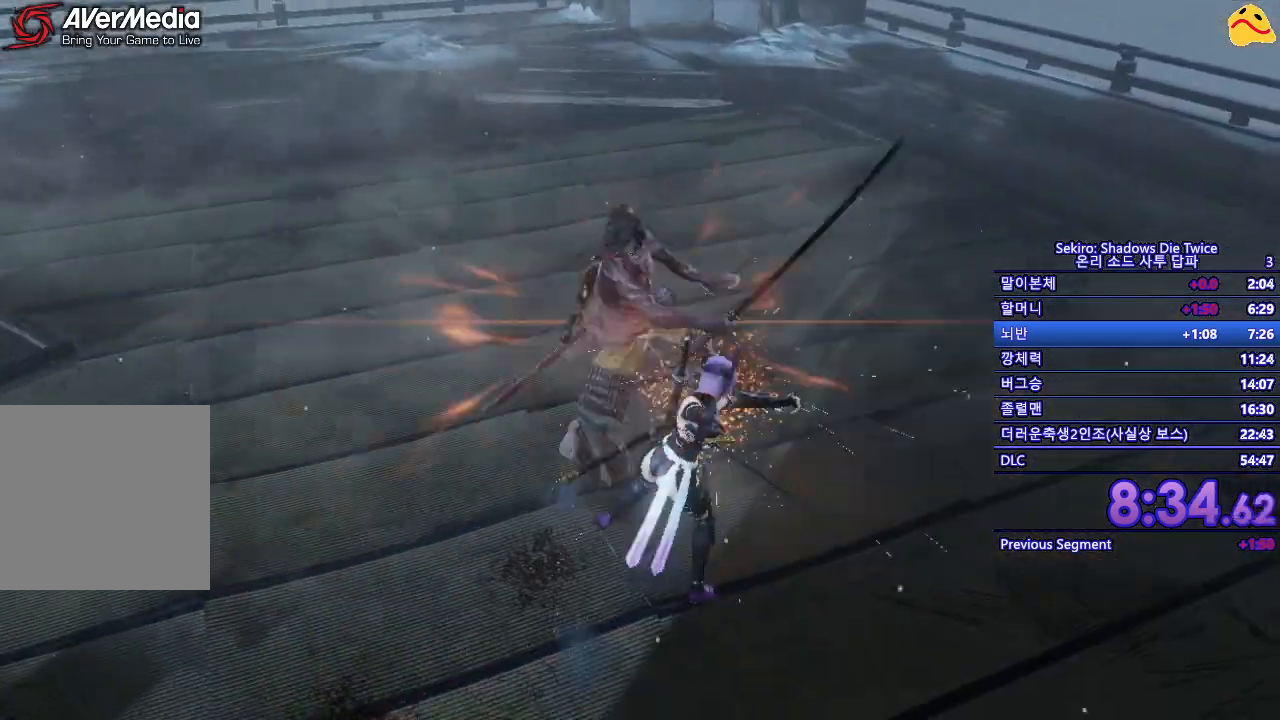
{"buttons": [], "left_stick": "center", "right_stick": "center", "events": []}
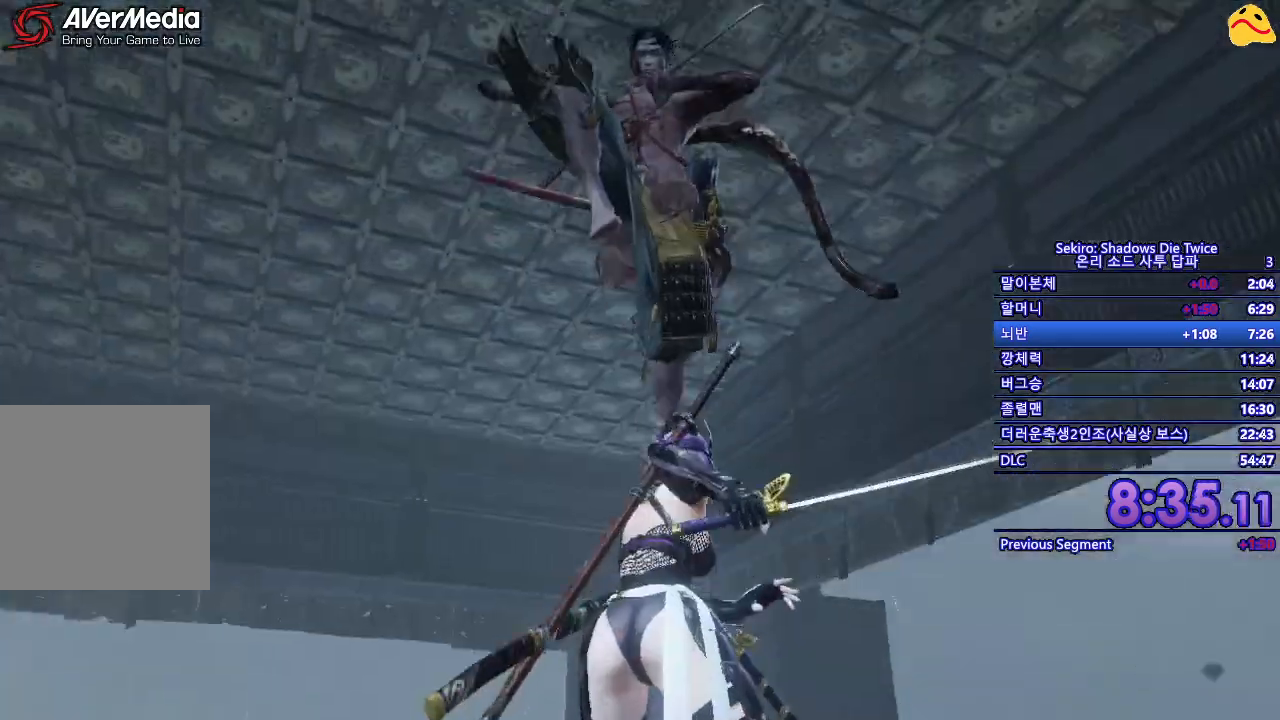
{"buttons": ["L1"], "left_stick": "center", "right_stick": "center", "events": [[400, "L1", "down"]]}
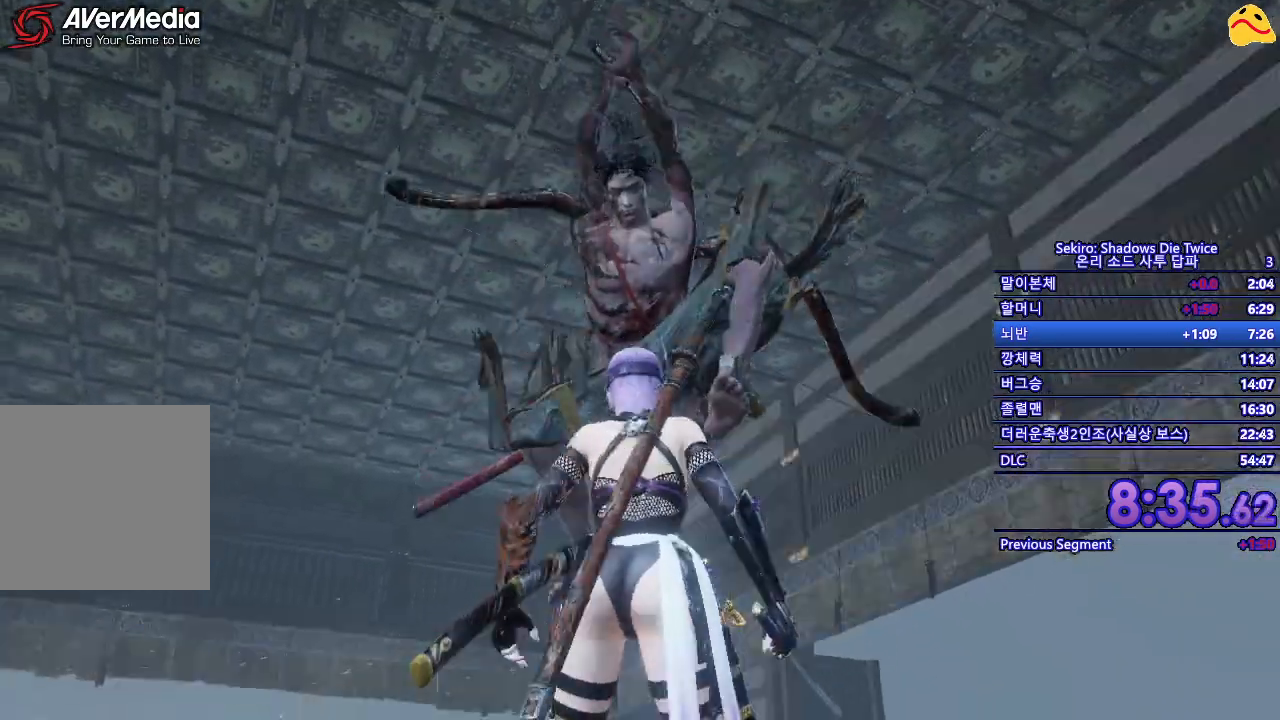
{"buttons": [], "left_stick": "center", "right_stick": "center", "events": [[133, "L1", "up"]]}
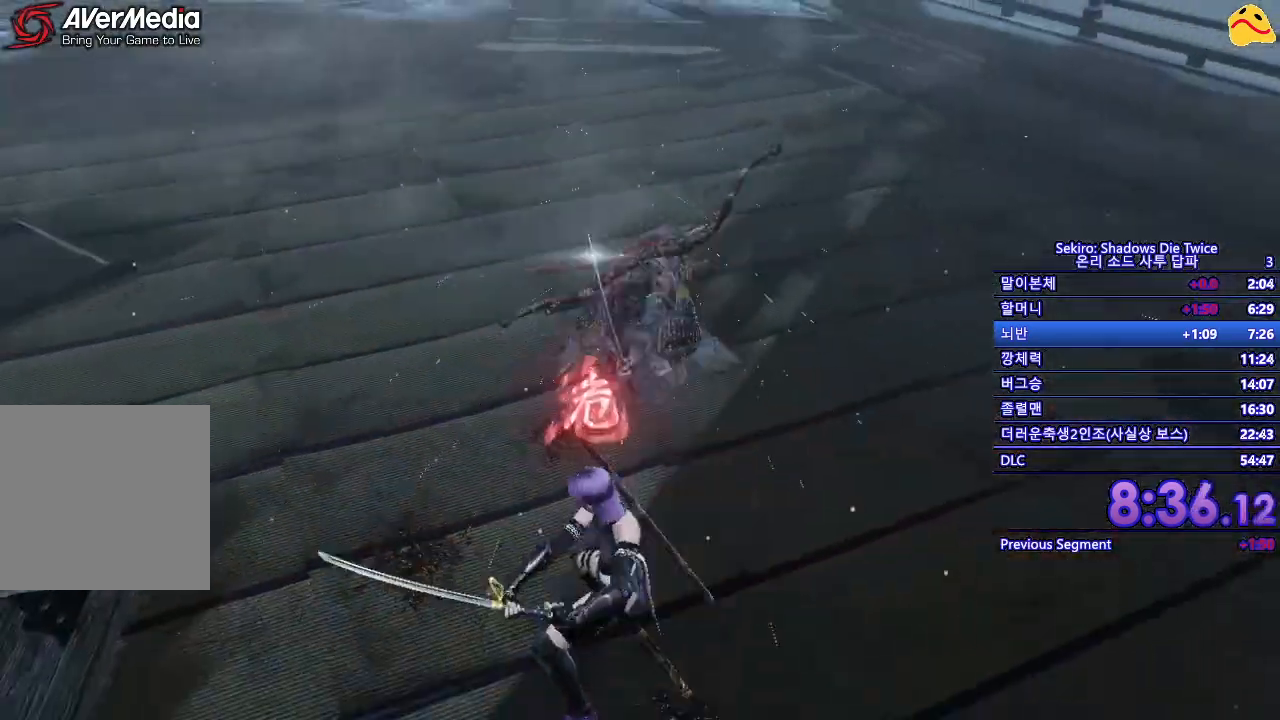
{"buttons": [], "left_stick": "center", "right_stick": "center", "events": []}
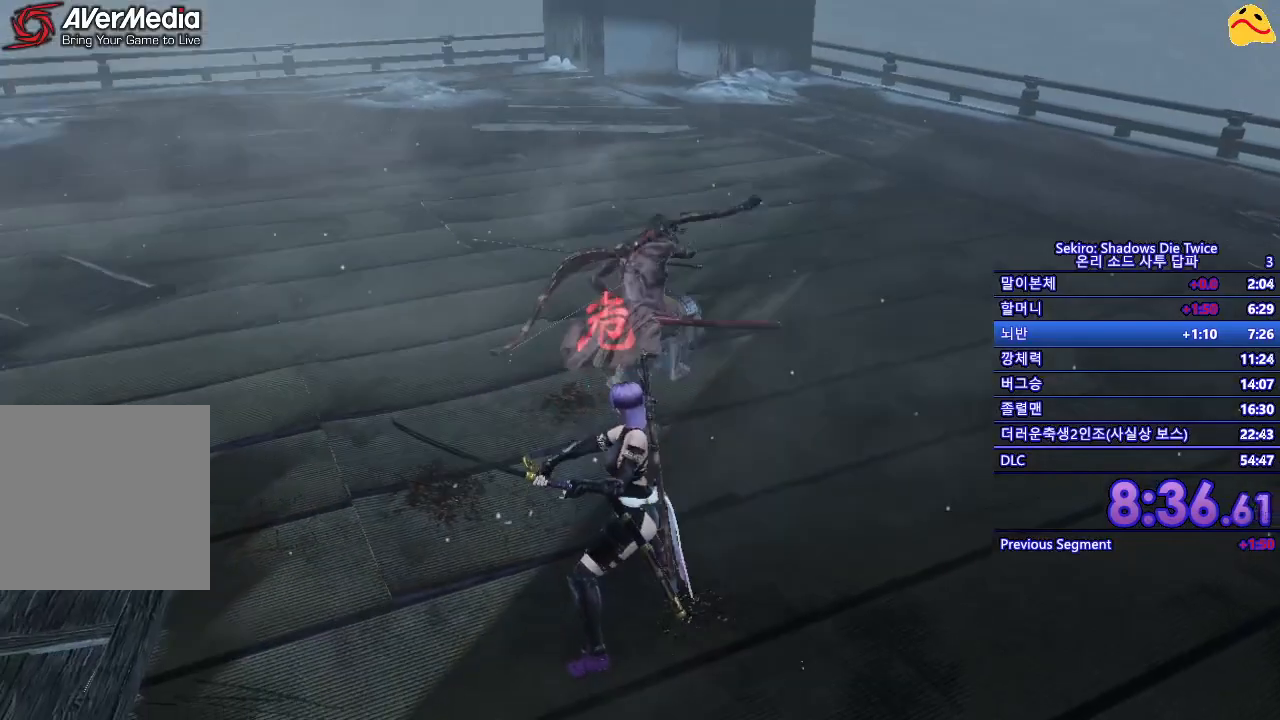
{"buttons": [], "left_stick": "center", "right_stick": "center", "events": [[17, "A", "down"], [83, "A", "up"], [150, "A", "down"], [283, "A", "up"]]}
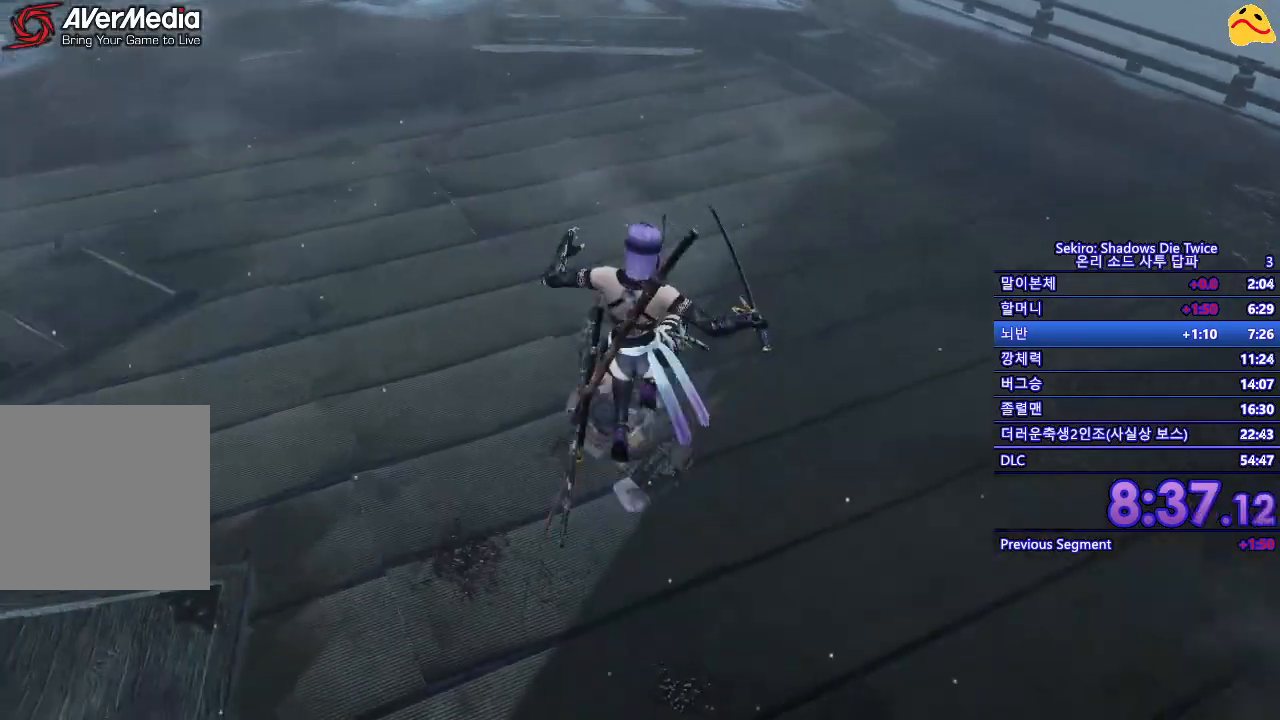
{"buttons": ["R1"], "left_stick": "center", "right_stick": "center", "events": [[500, "R1", "down"]]}
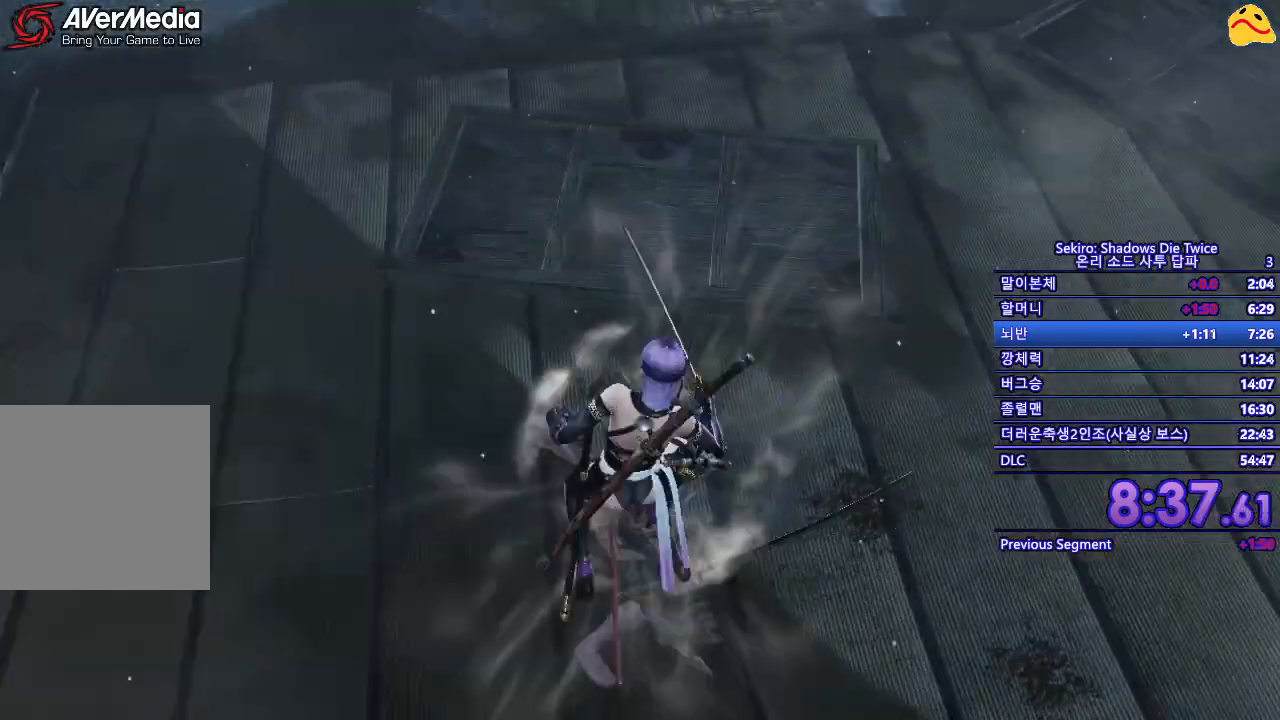
{"buttons": [], "left_stick": "center", "right_stick": "center", "events": [[167, "R1", "up"], [250, "R1", "down"], [367, "R1", "up"], [417, "R1", "down"], [500, "R1", "up"]]}
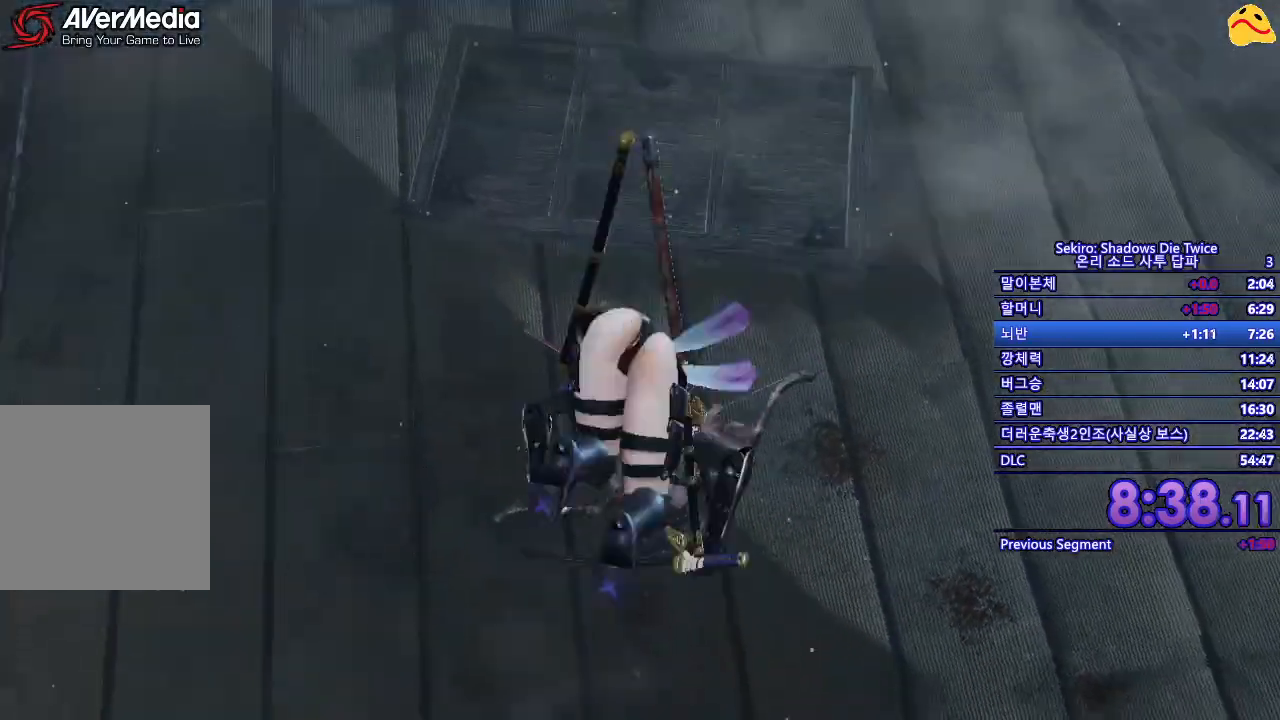
{"buttons": ["R1"], "left_stick": "center", "right_stick": "center", "events": [[83, "R1", "down"], [267, "R1", "up"], [333, "R1", "down"], [433, "R1", "up"], [467, "R1", "down"]]}
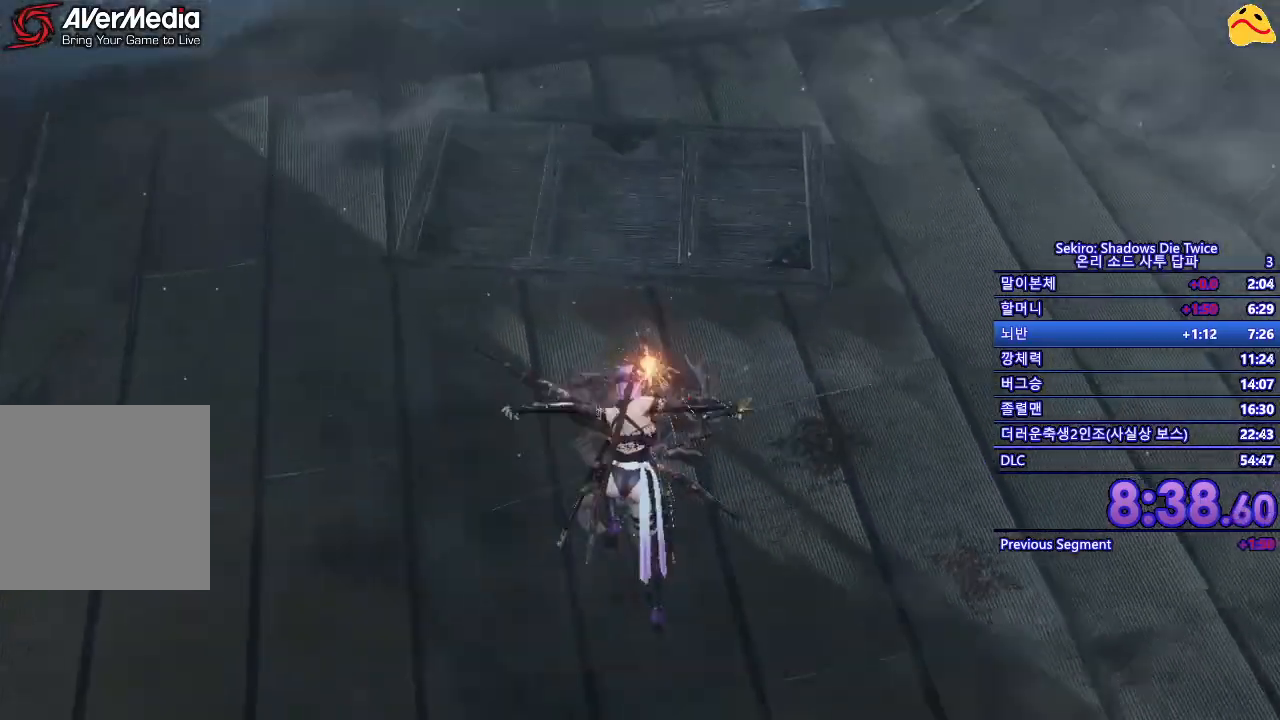
{"buttons": [], "left_stick": "center", "right_stick": "center", "events": [[100, "R1", "up"], [183, "R1", "down"], [350, "R1", "up"]]}
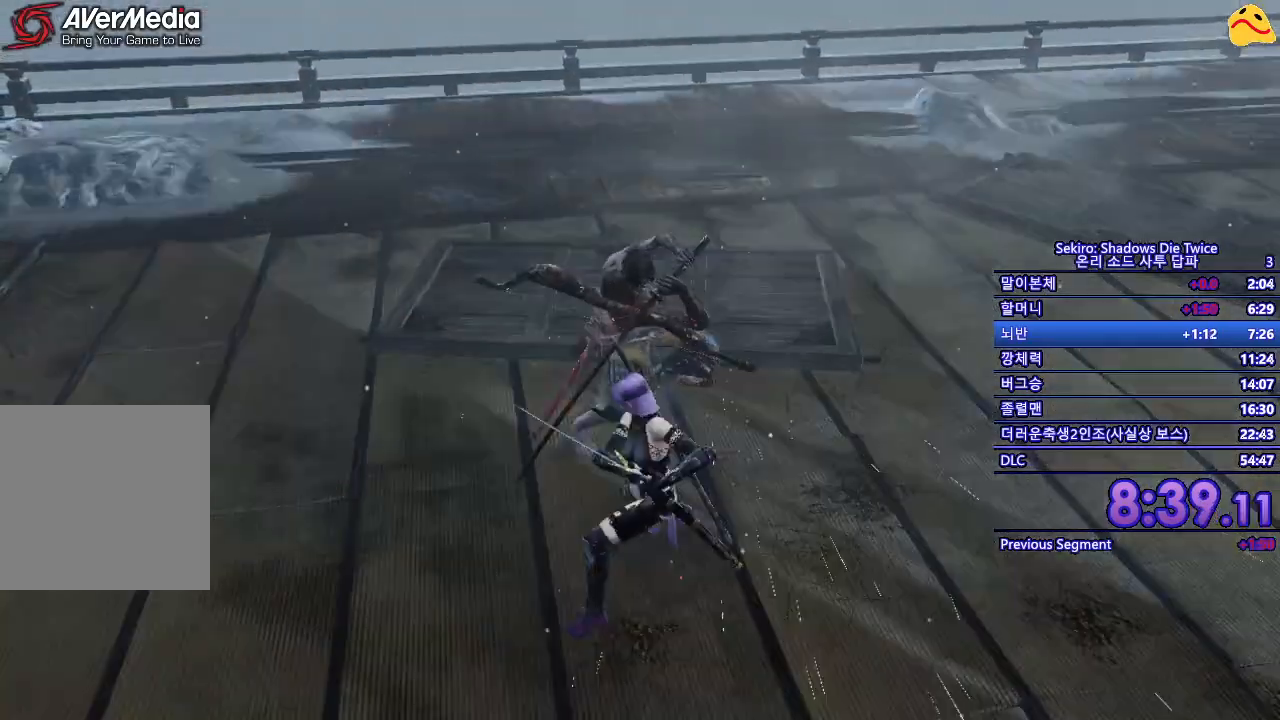
{"buttons": [], "left_stick": "center", "right_stick": "center", "events": []}
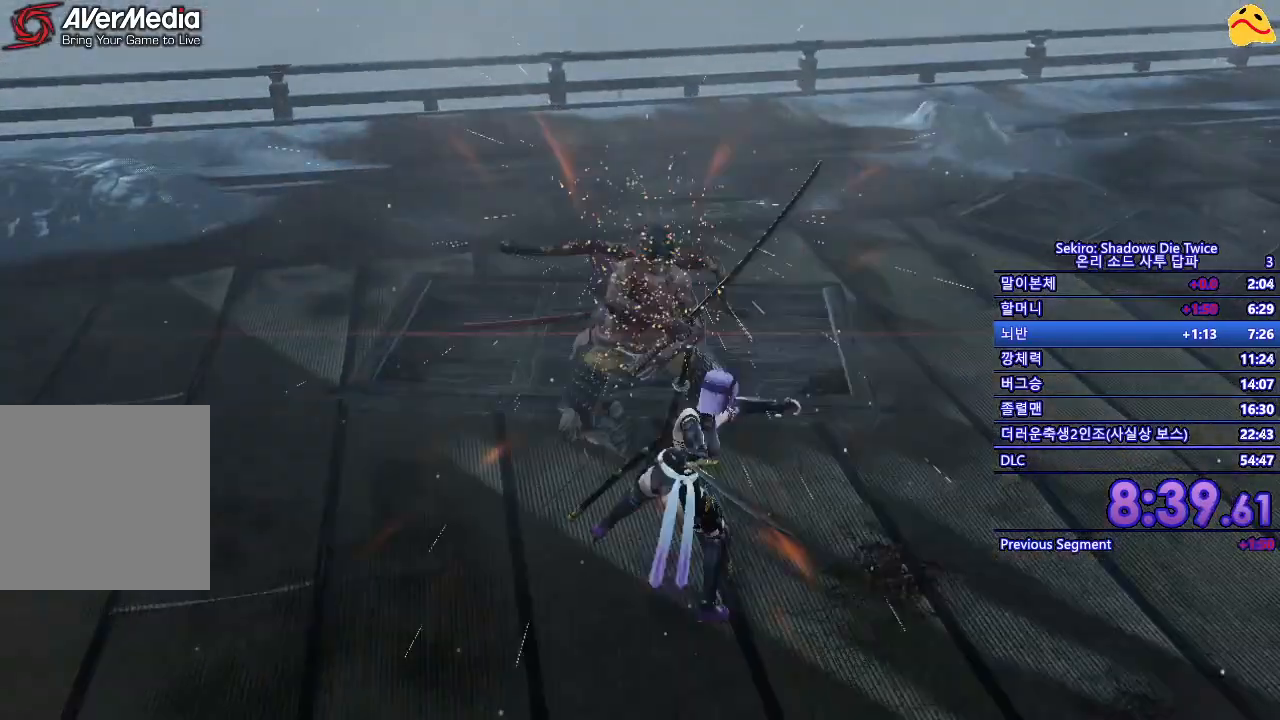
{"buttons": [], "left_stick": "center", "right_stick": "center", "events": []}
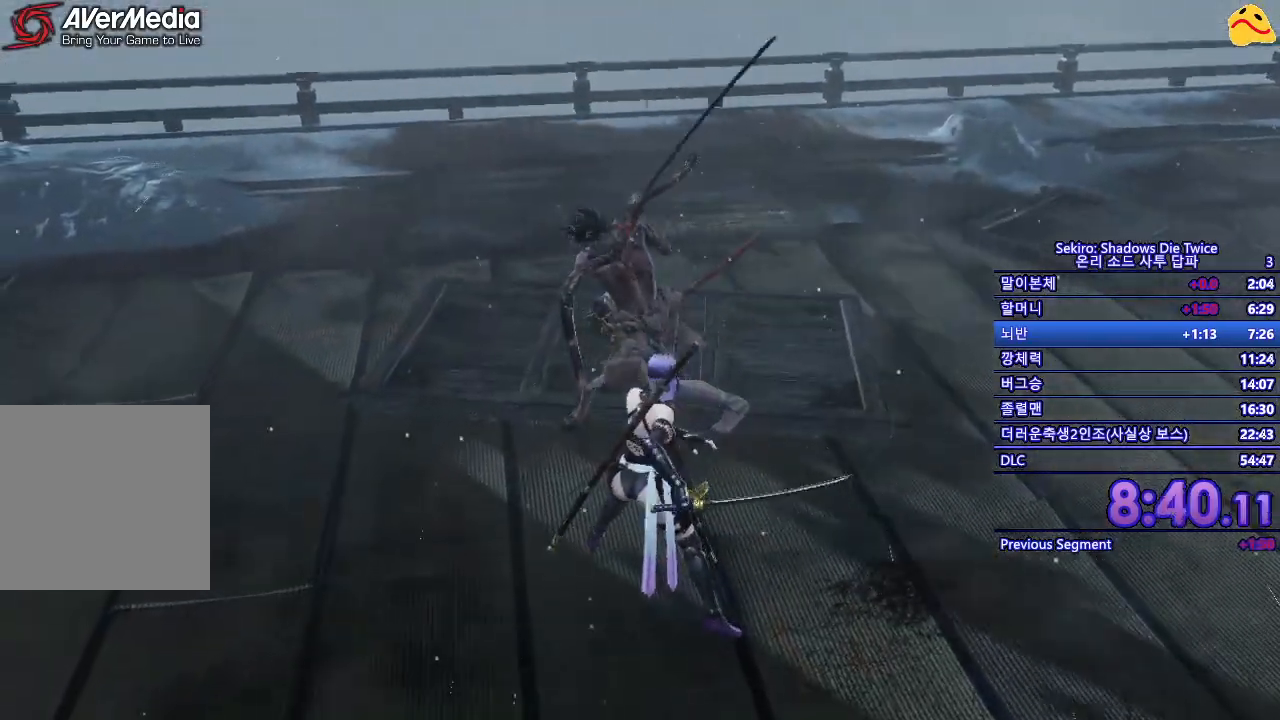
{"buttons": ["L1"], "left_stick": "center", "right_stick": "center", "events": [[200, "L1", "down"], [350, "L1", "up"], [433, "L1", "down"]]}
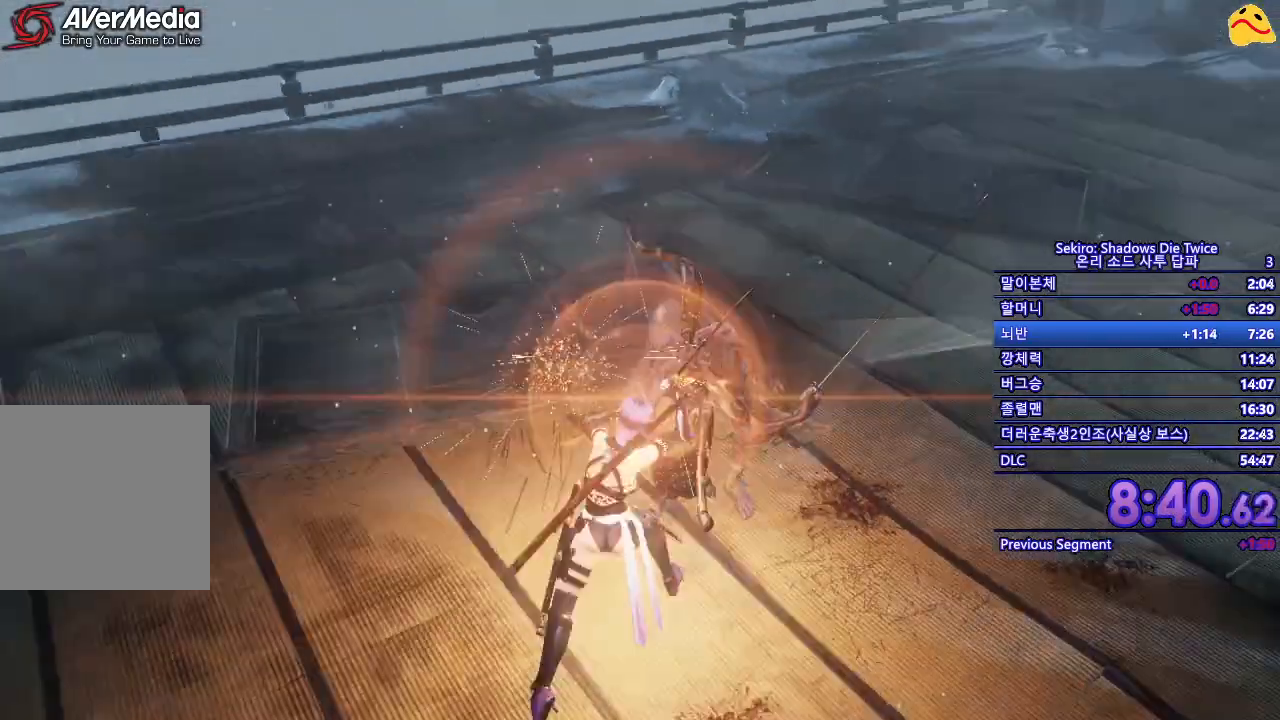
{"buttons": ["B"], "left_stick": "down-right", "right_stick": "center", "events": [[33, "L1", "up"], [167, "L1", "down"], [300, "L1", "up"], [317, "left_stick", "down"], [450, "left_stick", "down-right"], [500, "B", "down"]]}
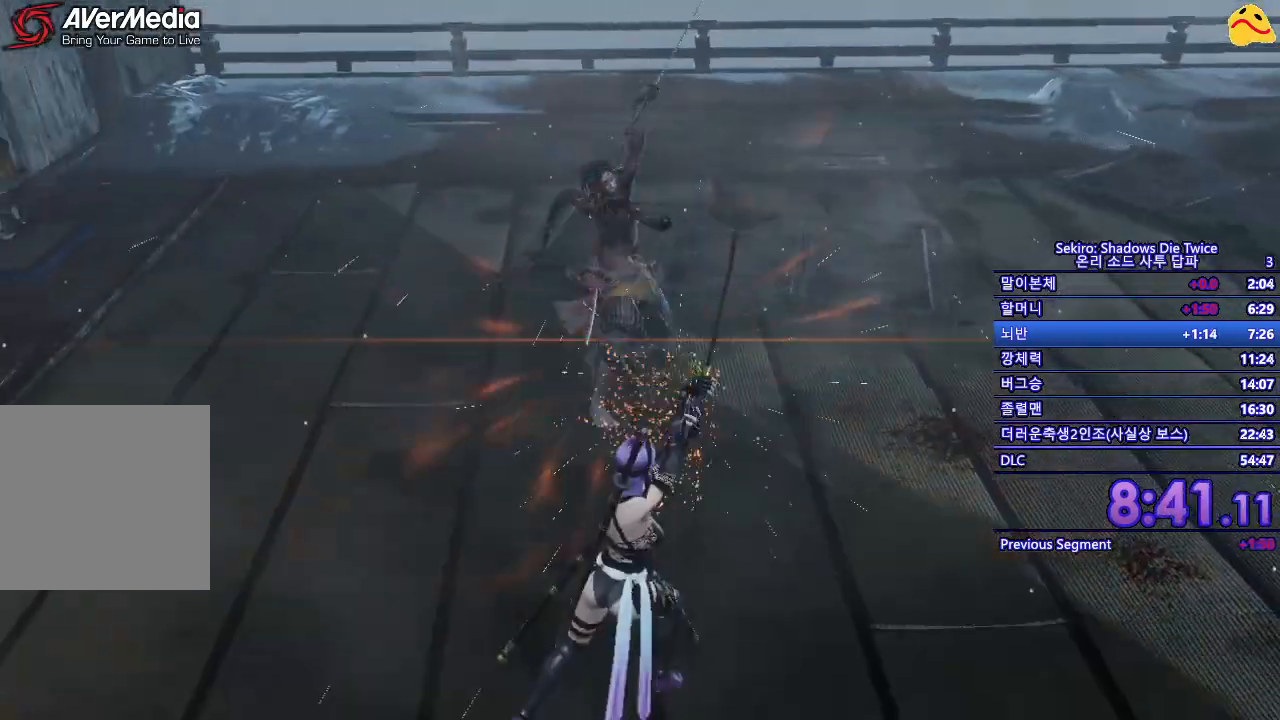
{"buttons": [], "left_stick": "center", "right_stick": "center", "events": [[167, "B", "up"], [250, "left_stick", "center"]]}
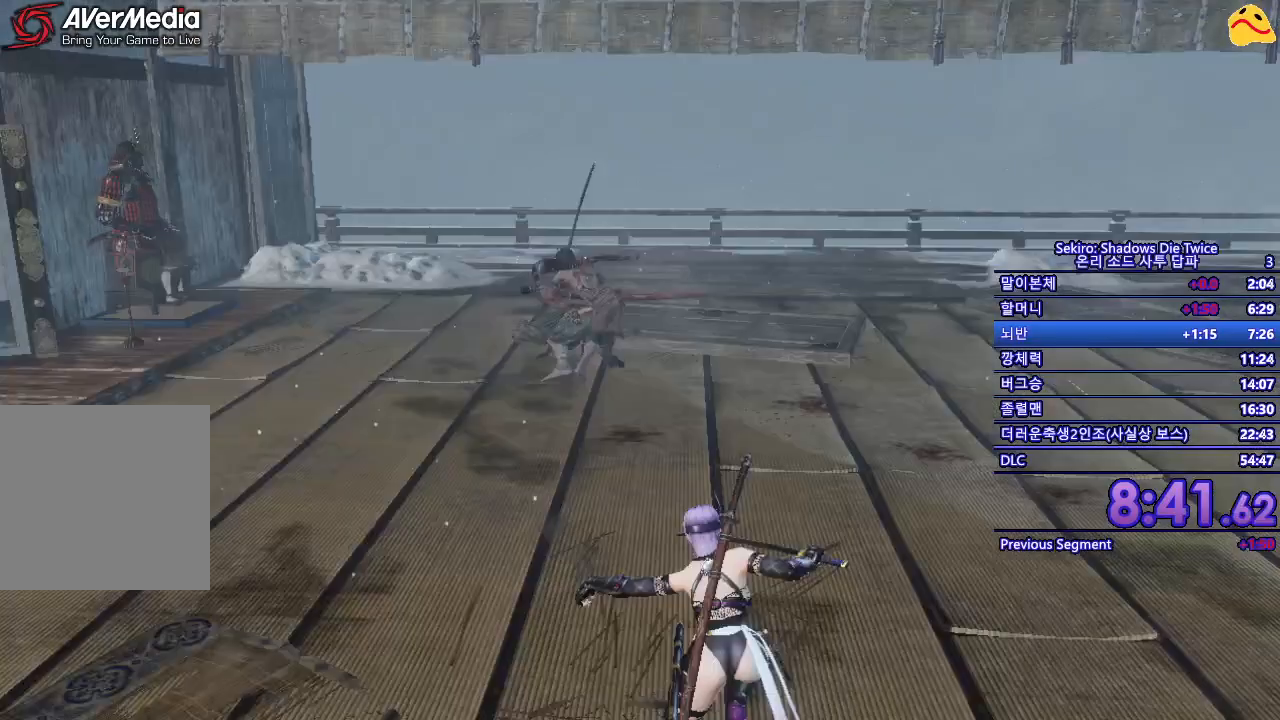
{"buttons": [], "left_stick": "right", "right_stick": "center", "events": [[83, "left_stick", "right"]]}
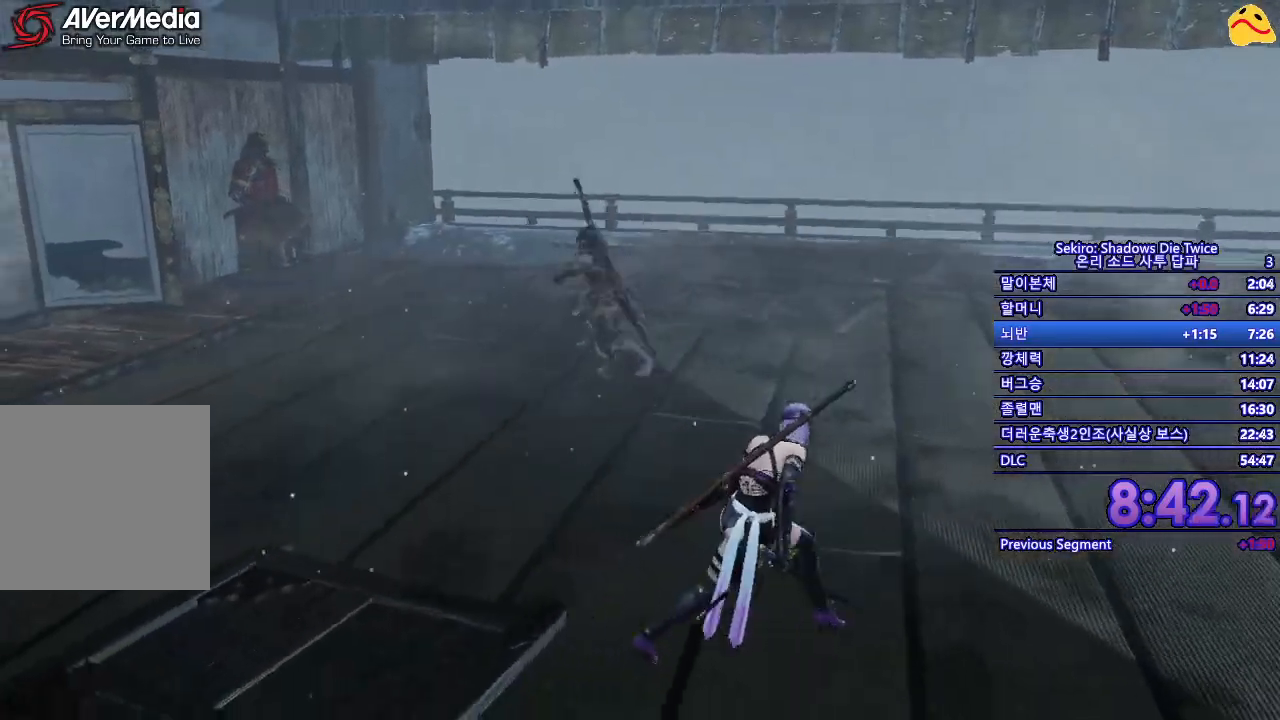
{"buttons": [], "left_stick": "right", "right_stick": "center", "events": []}
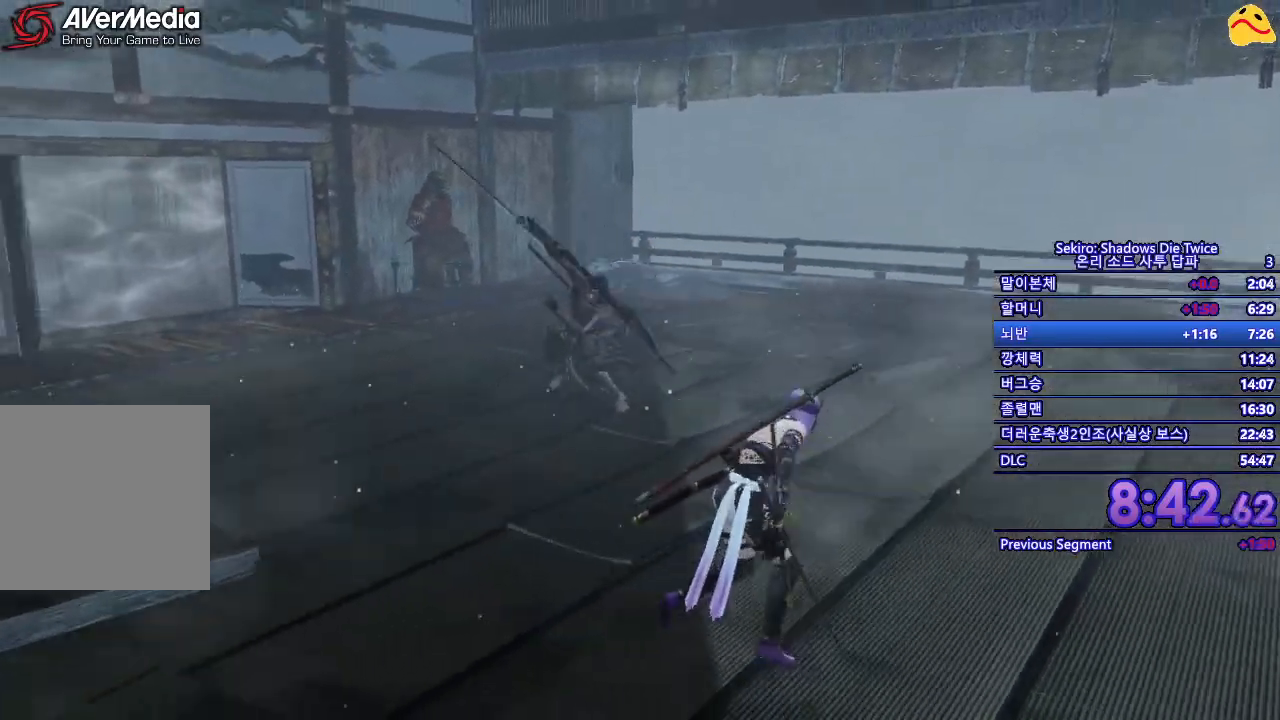
{"buttons": [], "left_stick": "right", "right_stick": "center", "events": []}
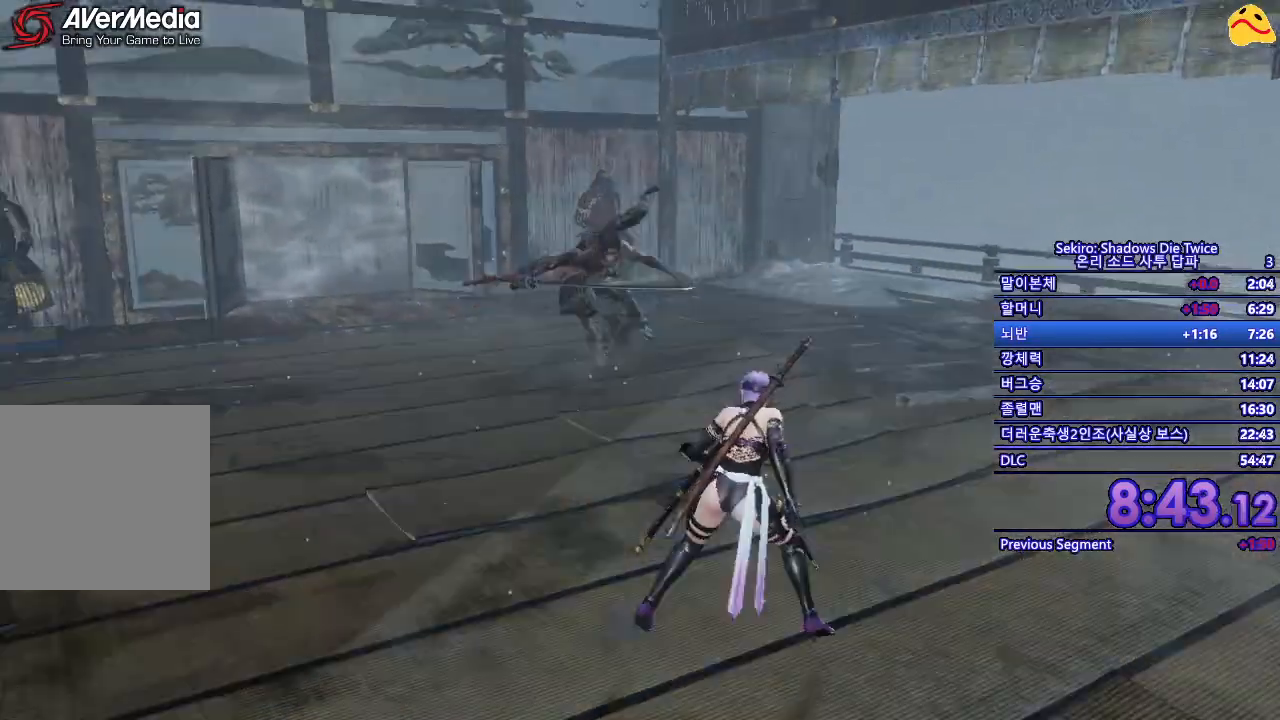
{"buttons": [], "left_stick": "down-right", "right_stick": "center", "events": [[483, "left_stick", "down-right"]]}